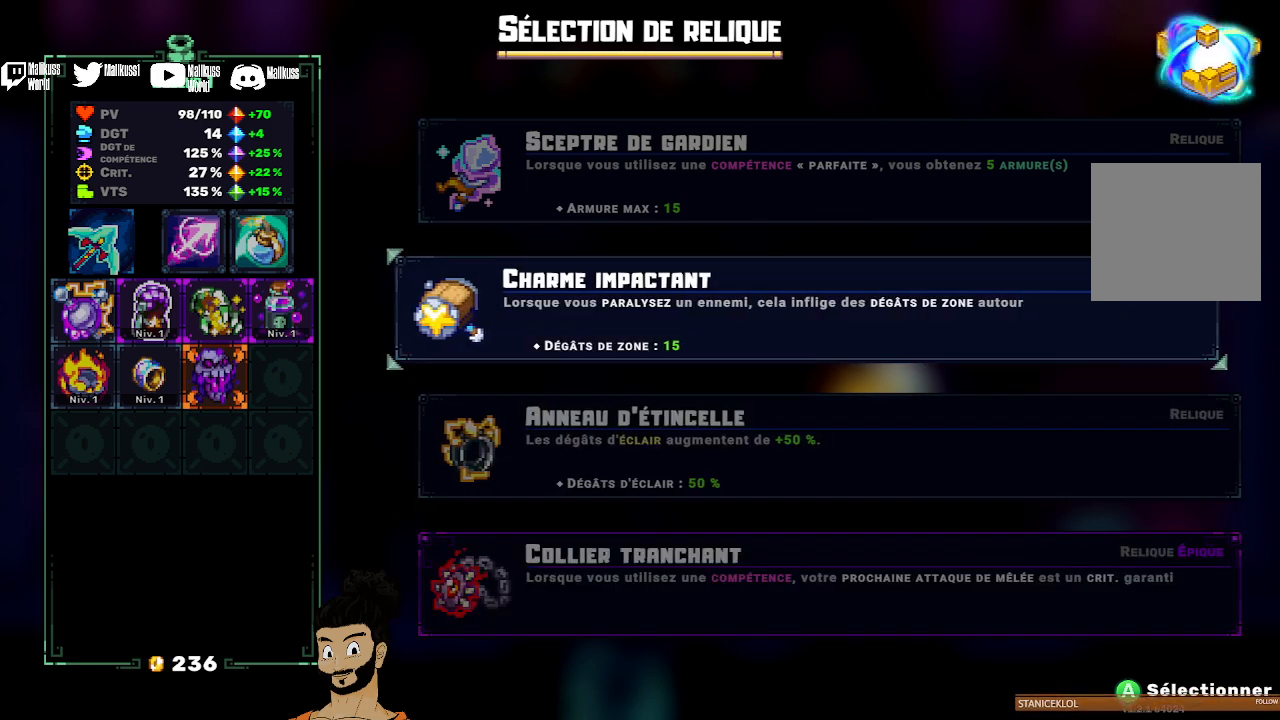
Gameplay with a controller (Xbox layout); each line is a JSON object with the inputs held at the frame after it. "events" lists button and stick changes between this image and that frame as [ms after this image, input, new state], when the widget could be followed in between. Not read: right_stick.
{"buttons": [], "left_stick": "center", "events": [[100, "left_stick", "up"], [300, "left_stick", "center"]]}
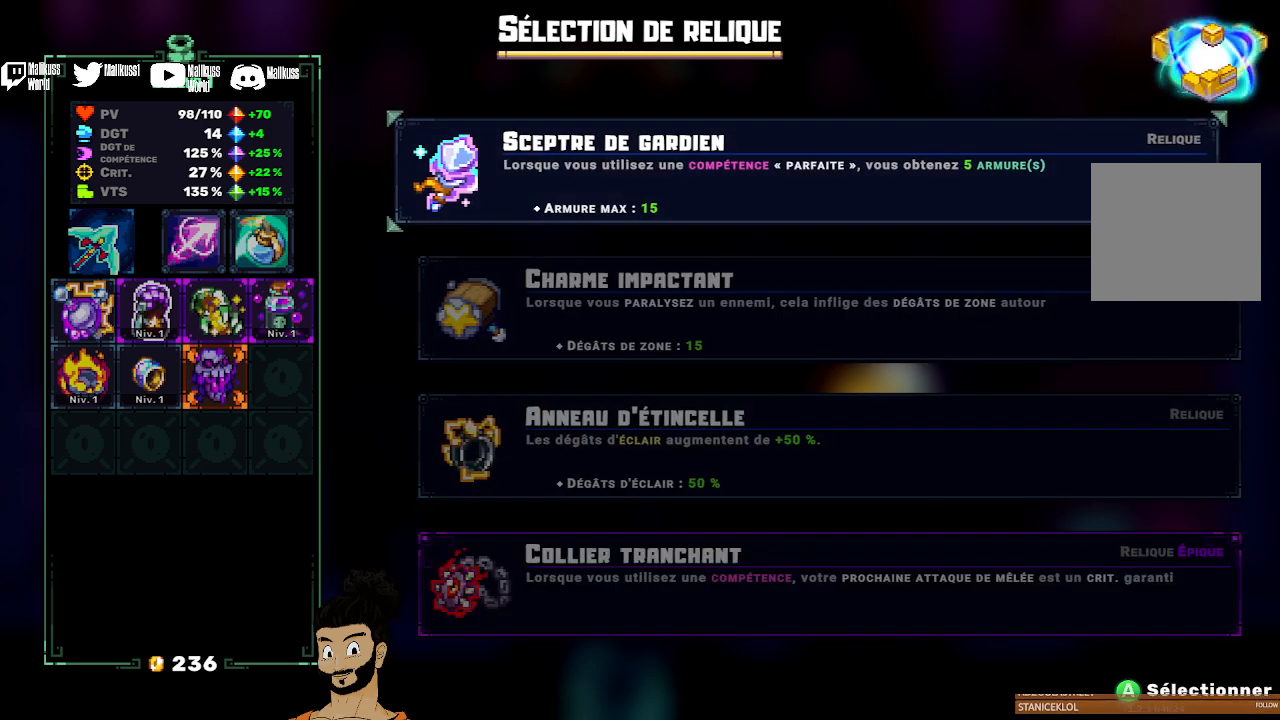
{"buttons": [], "left_stick": "center", "events": []}
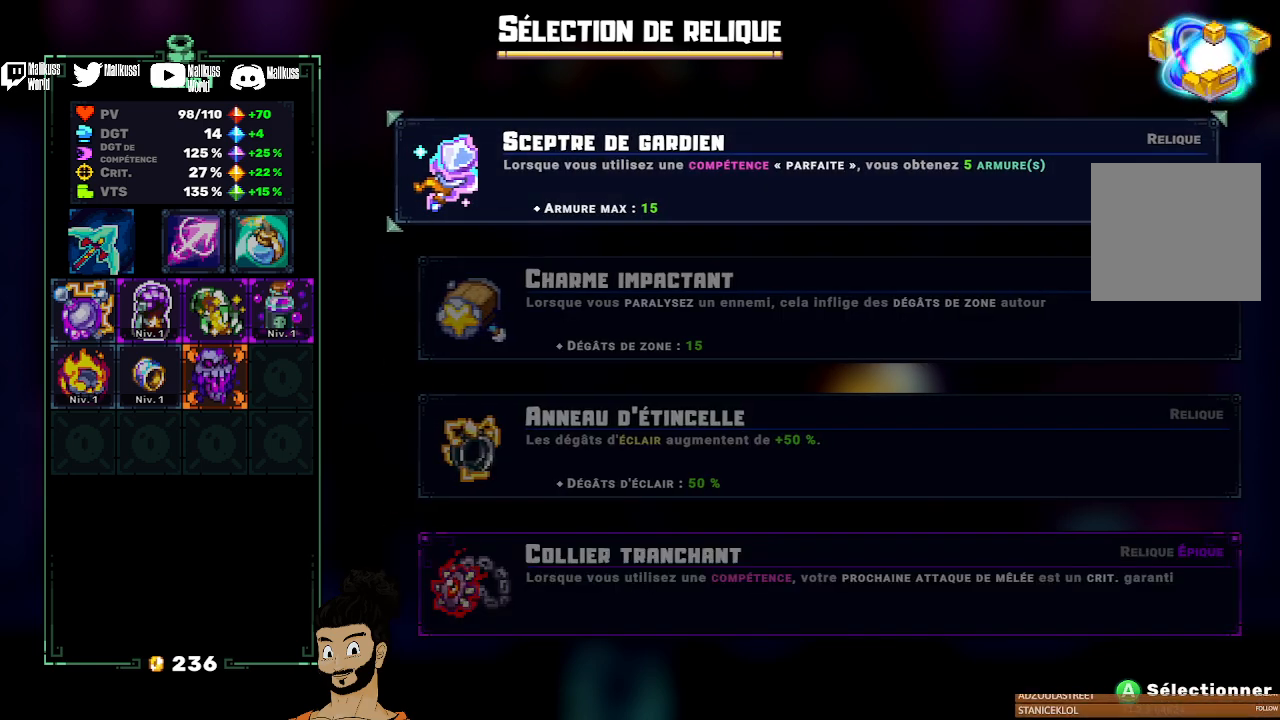
{"buttons": [], "left_stick": "center", "events": []}
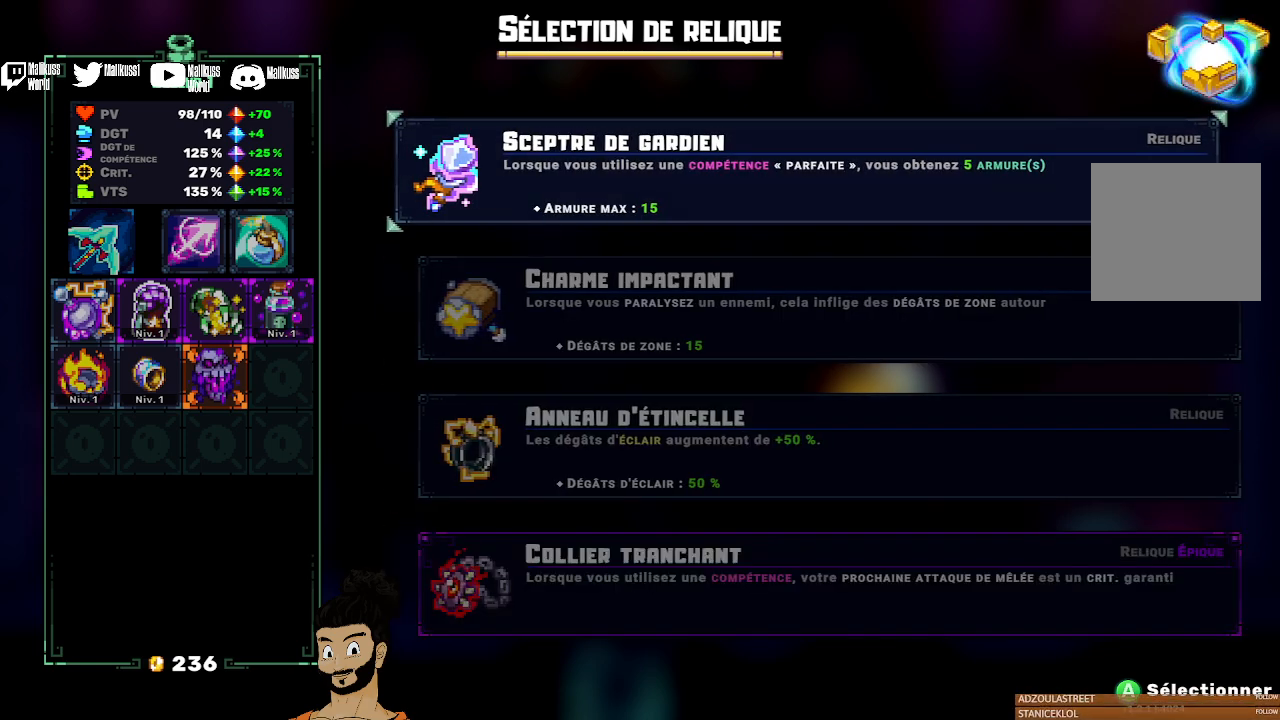
{"buttons": [], "left_stick": "center", "events": []}
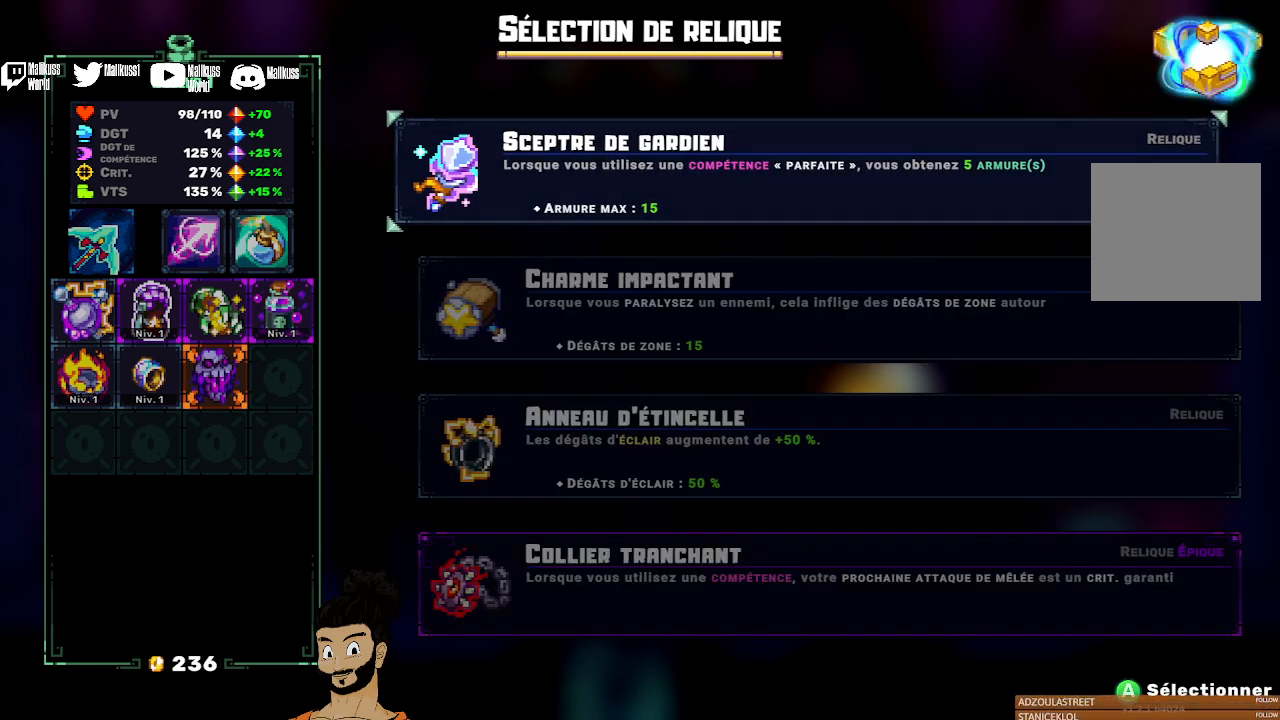
{"buttons": [], "left_stick": "down", "events": [[33, "left_stick", "down"], [233, "left_stick", "center"], [367, "left_stick", "down"]]}
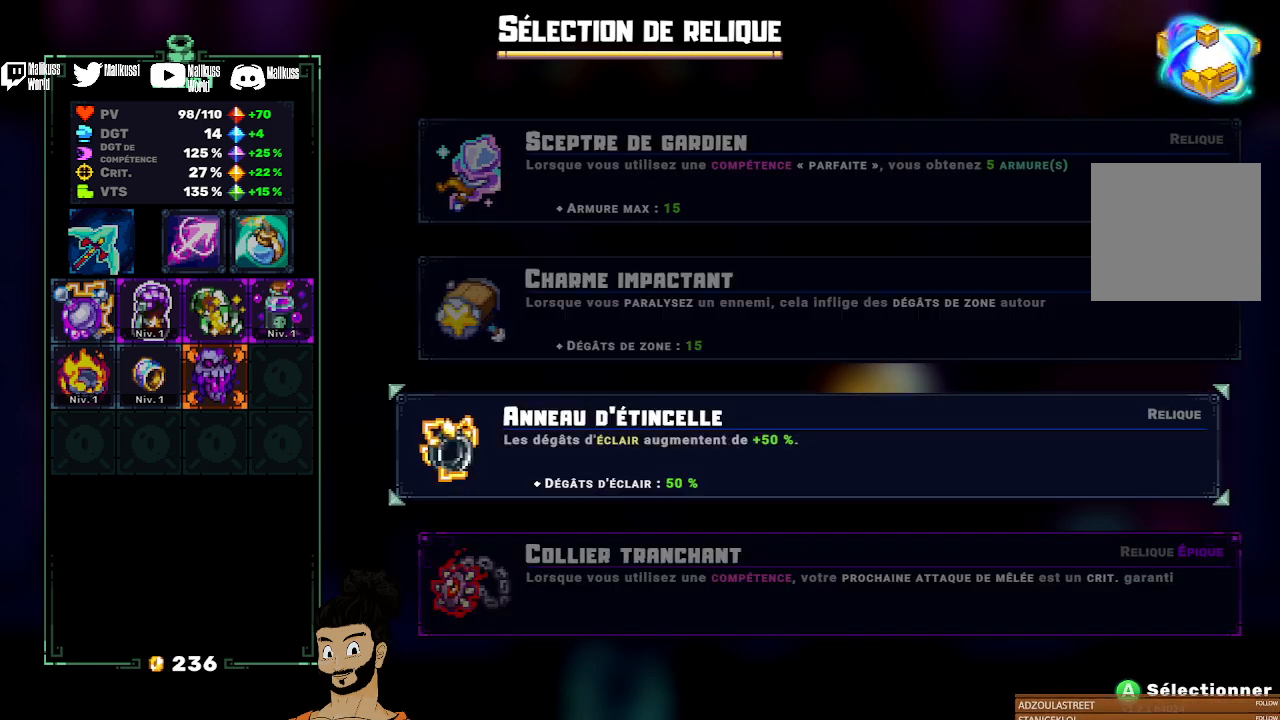
{"buttons": [], "left_stick": "center", "events": [[33, "left_stick", "center"], [133, "left_stick", "down"], [233, "left_stick", "center"]]}
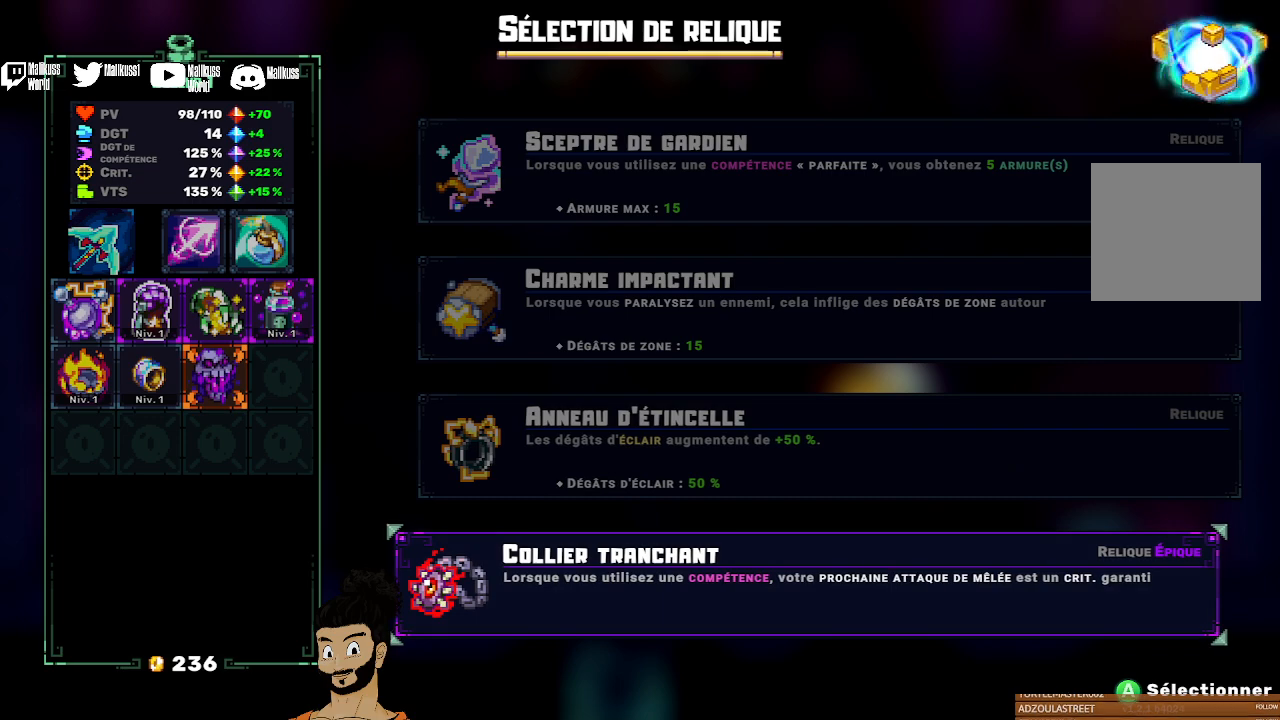
{"buttons": [], "left_stick": "center", "events": [[233, "A", "down"], [300, "A", "up"], [400, "A", "down"], [500, "A", "up"]]}
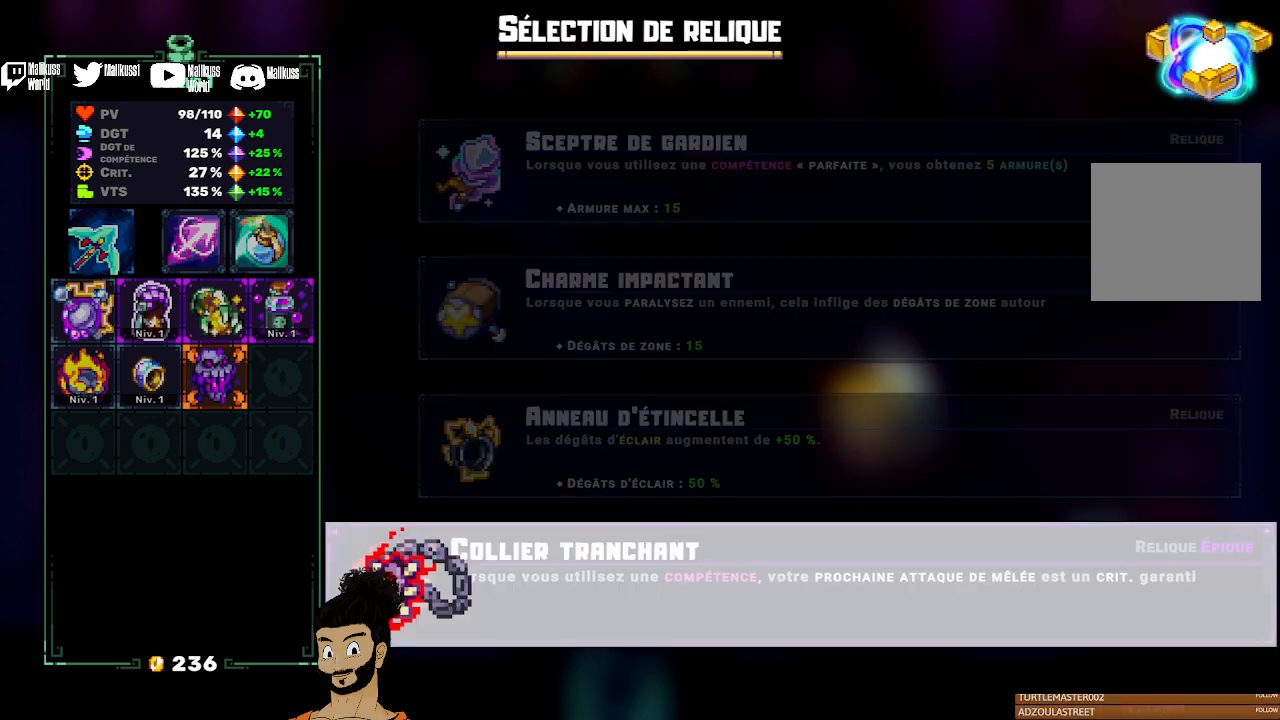
{"buttons": [], "left_stick": "center", "events": []}
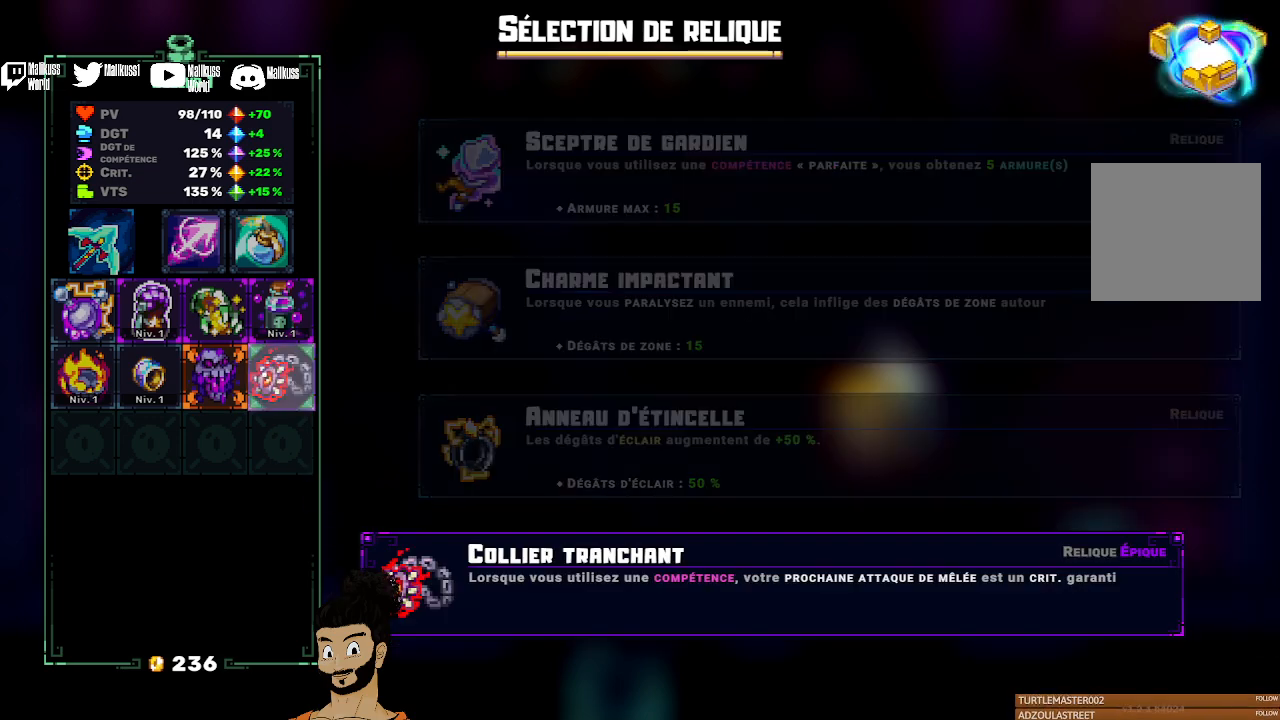
{"buttons": [], "left_stick": "center", "events": []}
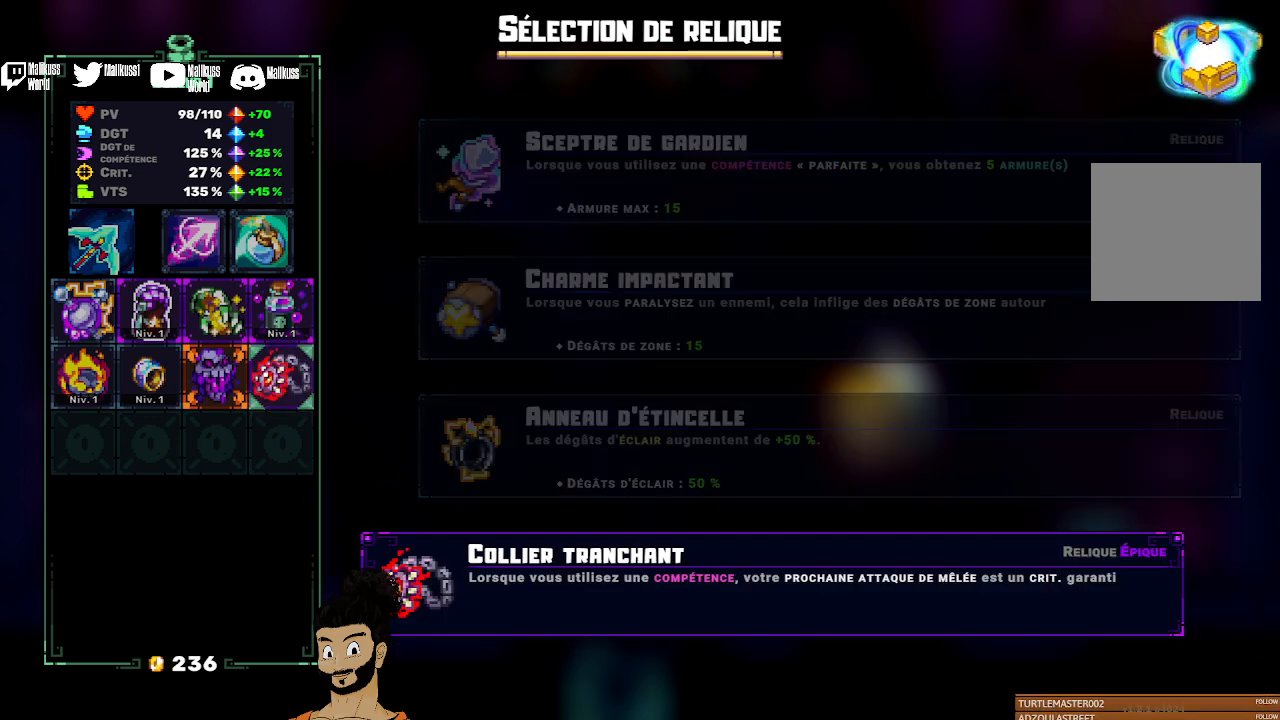
{"buttons": [], "left_stick": "center", "events": []}
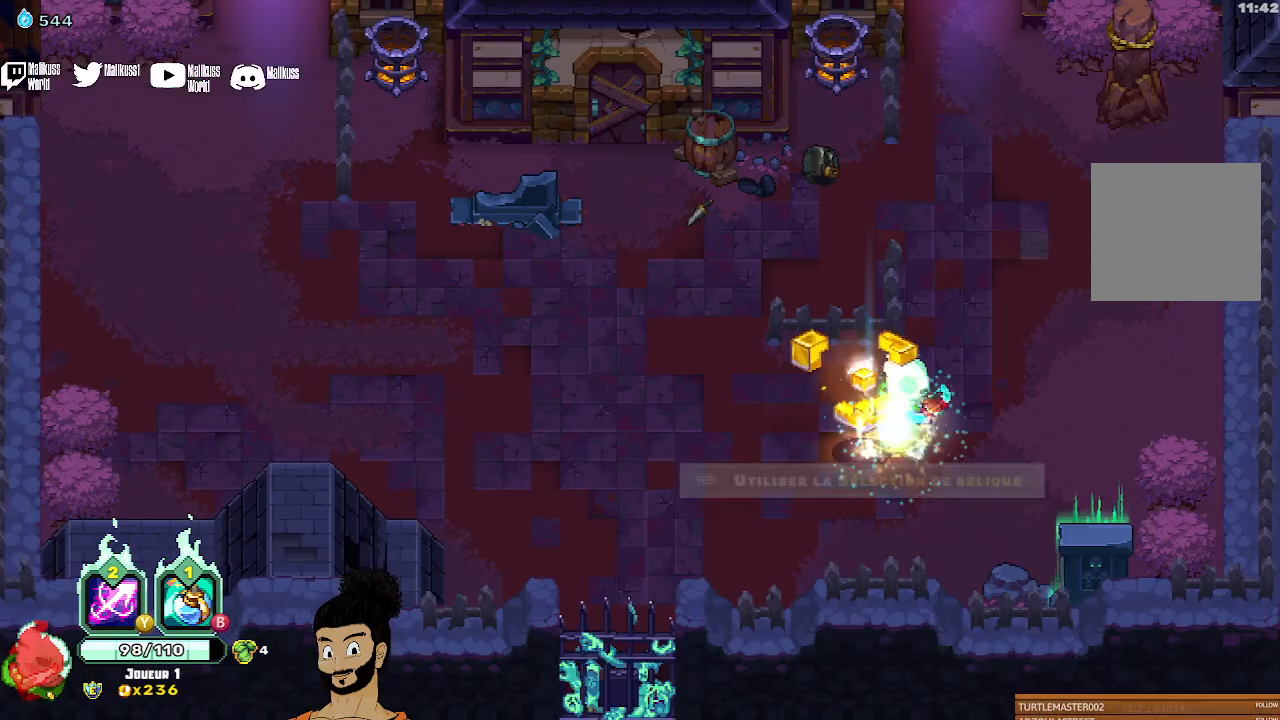
{"buttons": [], "left_stick": "center", "events": []}
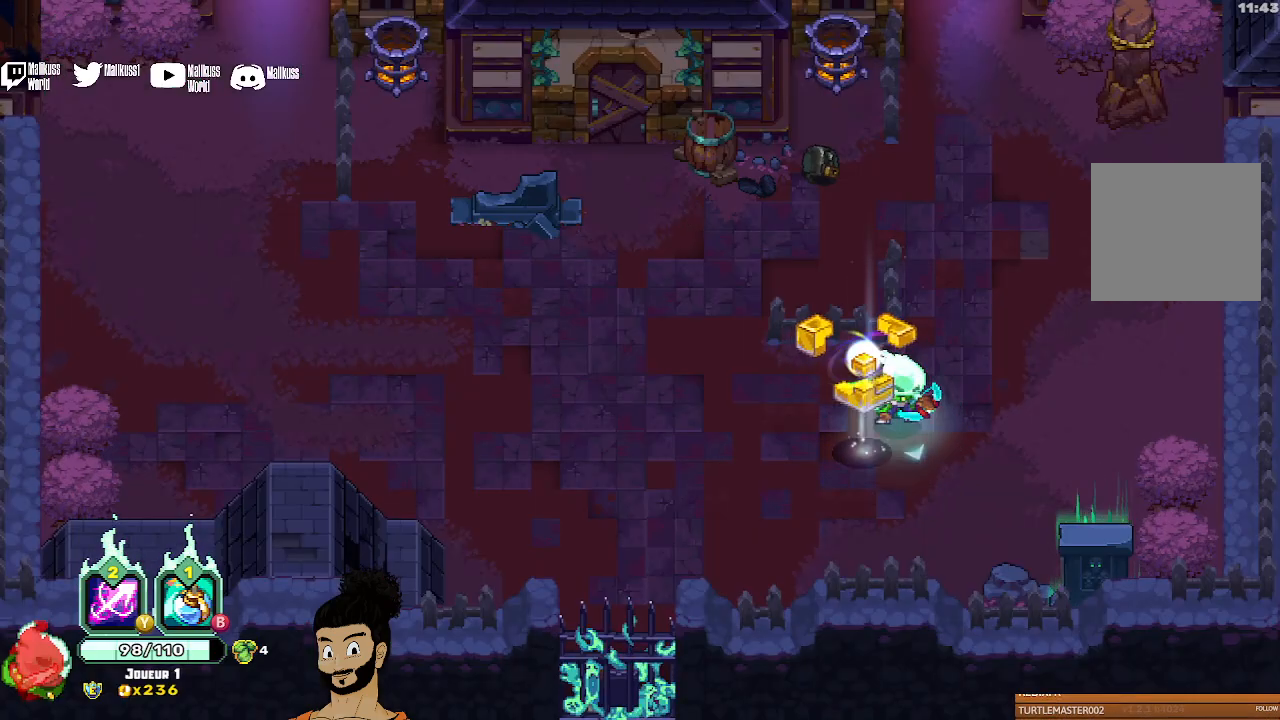
{"buttons": [], "left_stick": "up-left", "events": [[133, "left_stick", "up-left"]]}
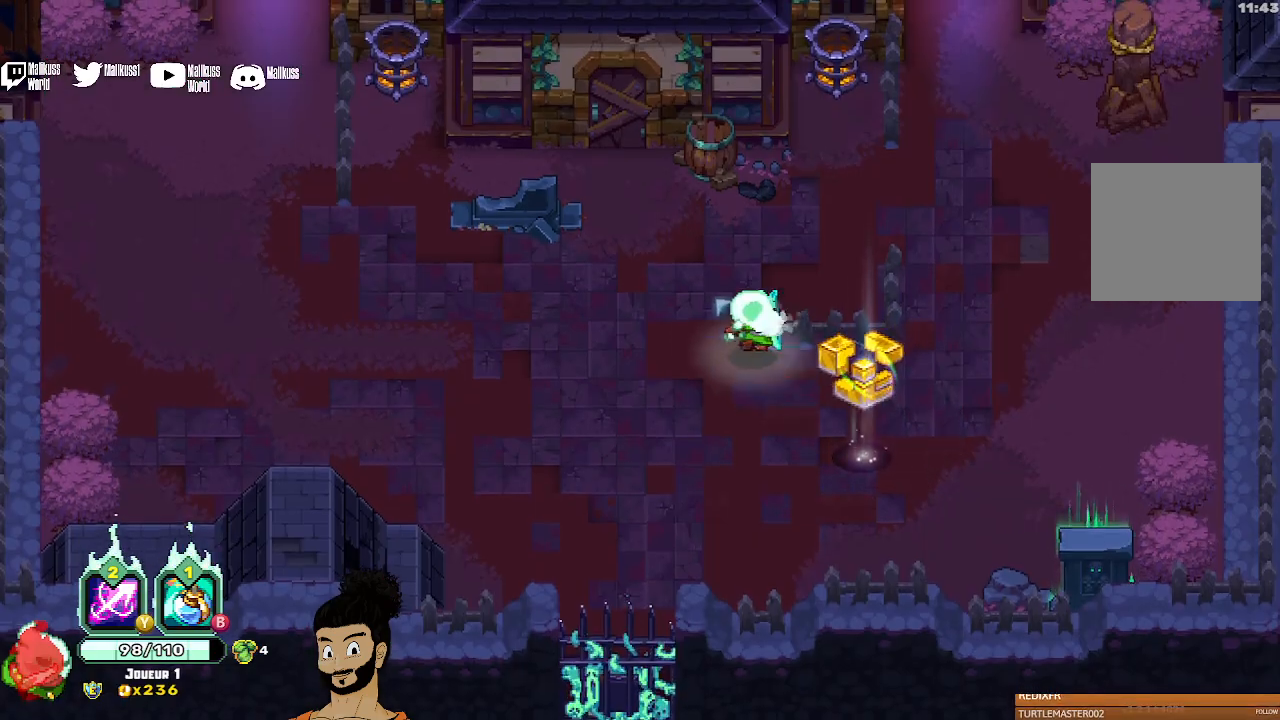
{"buttons": [], "left_stick": "left", "events": [[133, "left_stick", "left"]]}
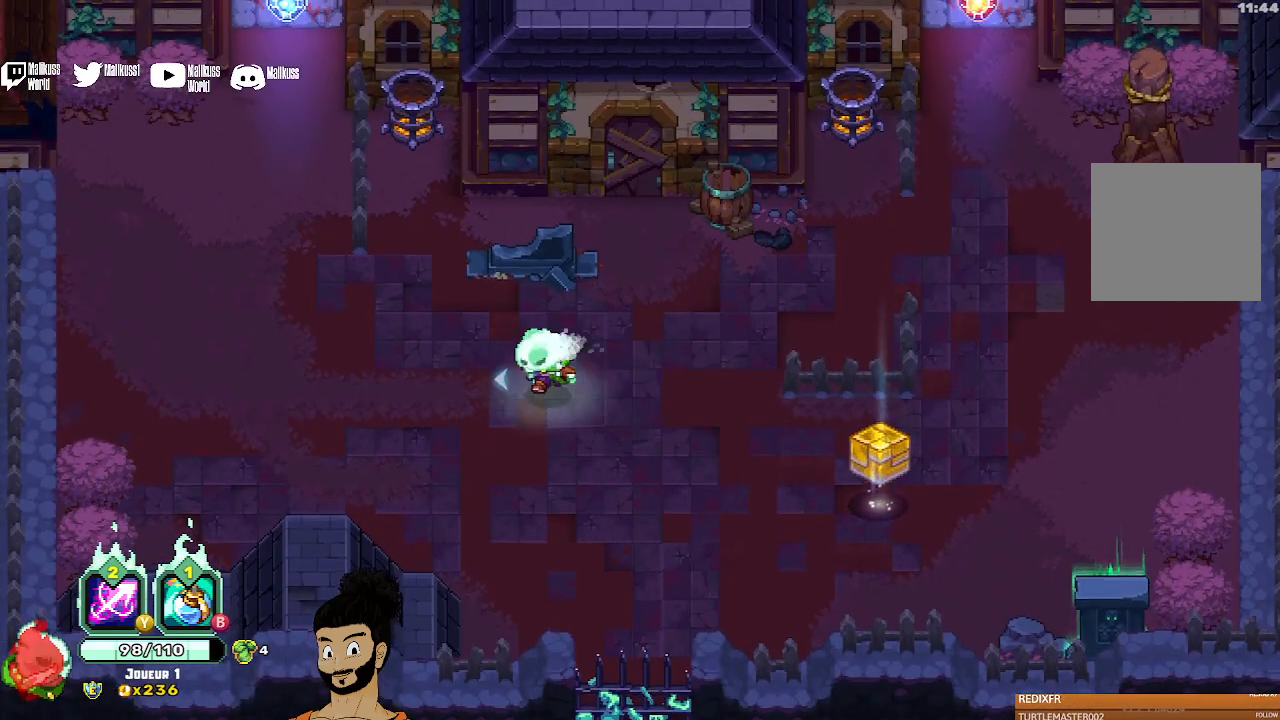
{"buttons": [], "left_stick": "up-left", "events": [[133, "left_stick", "up-left"]]}
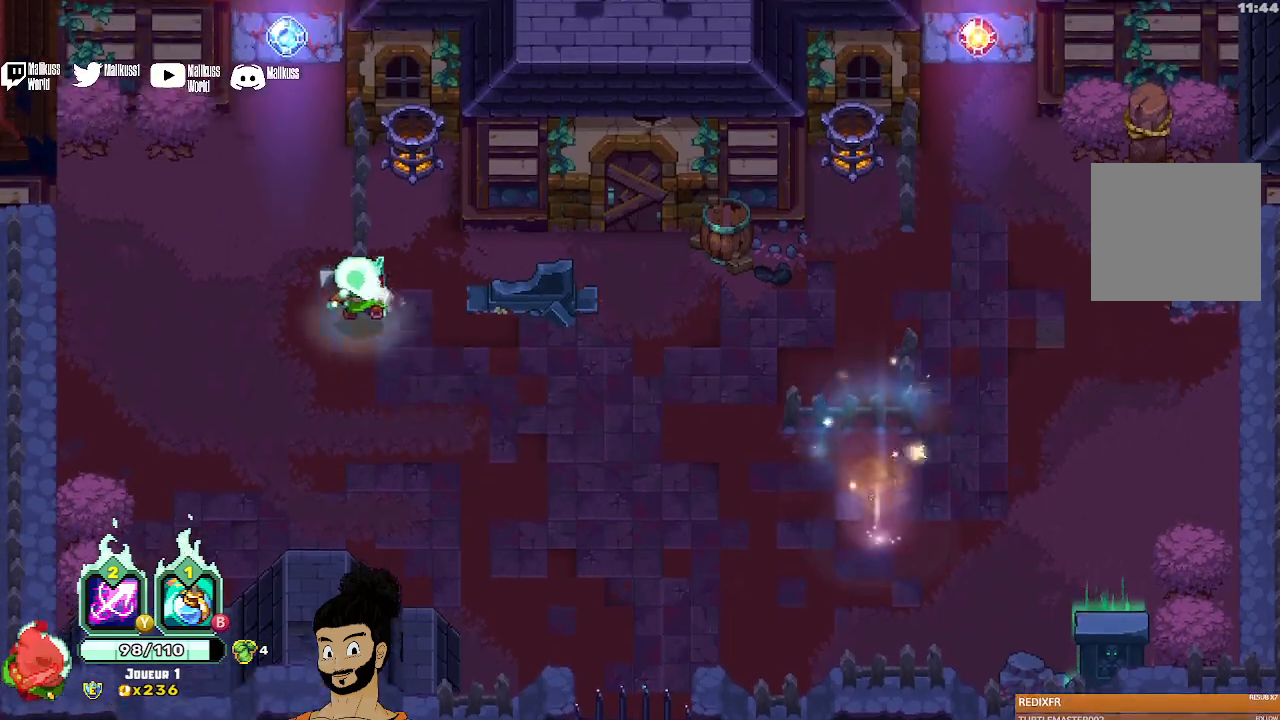
{"buttons": [], "left_stick": "up", "events": [[267, "left_stick", "center"], [400, "left_stick", "up"]]}
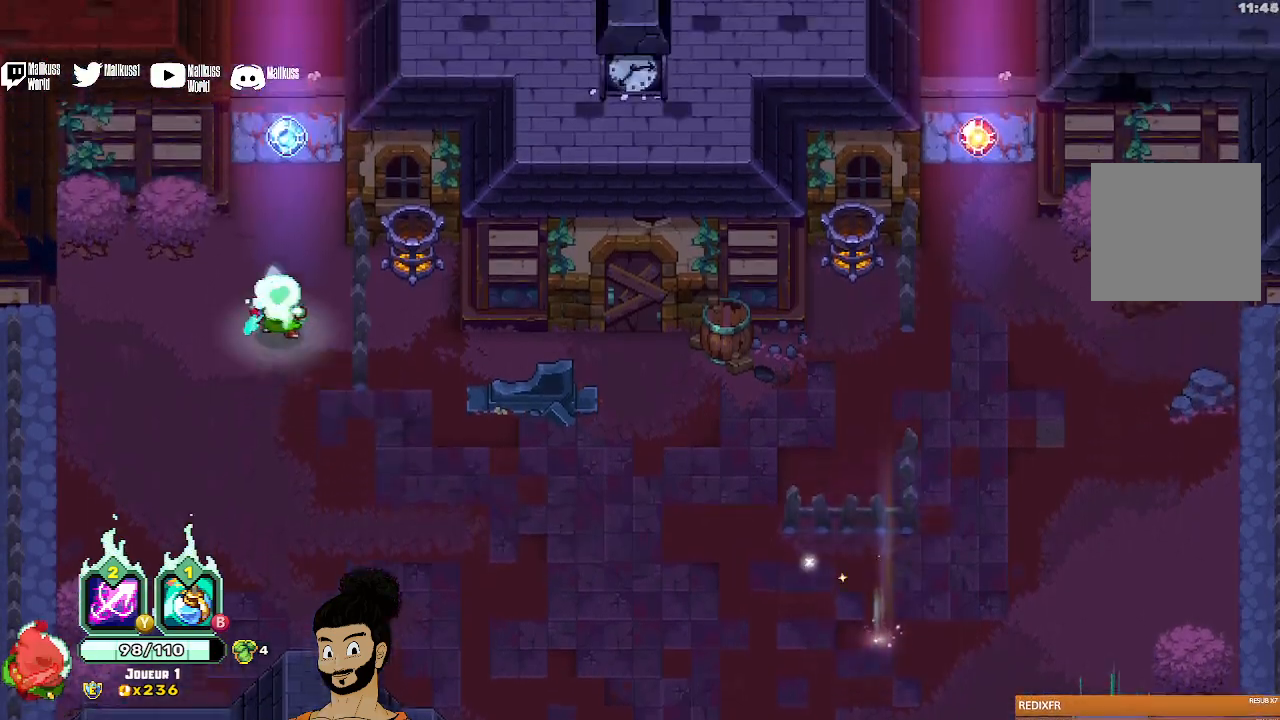
{"buttons": [], "left_stick": "down", "events": [[133, "left_stick", "center"], [233, "left_stick", "up"], [500, "left_stick", "down"]]}
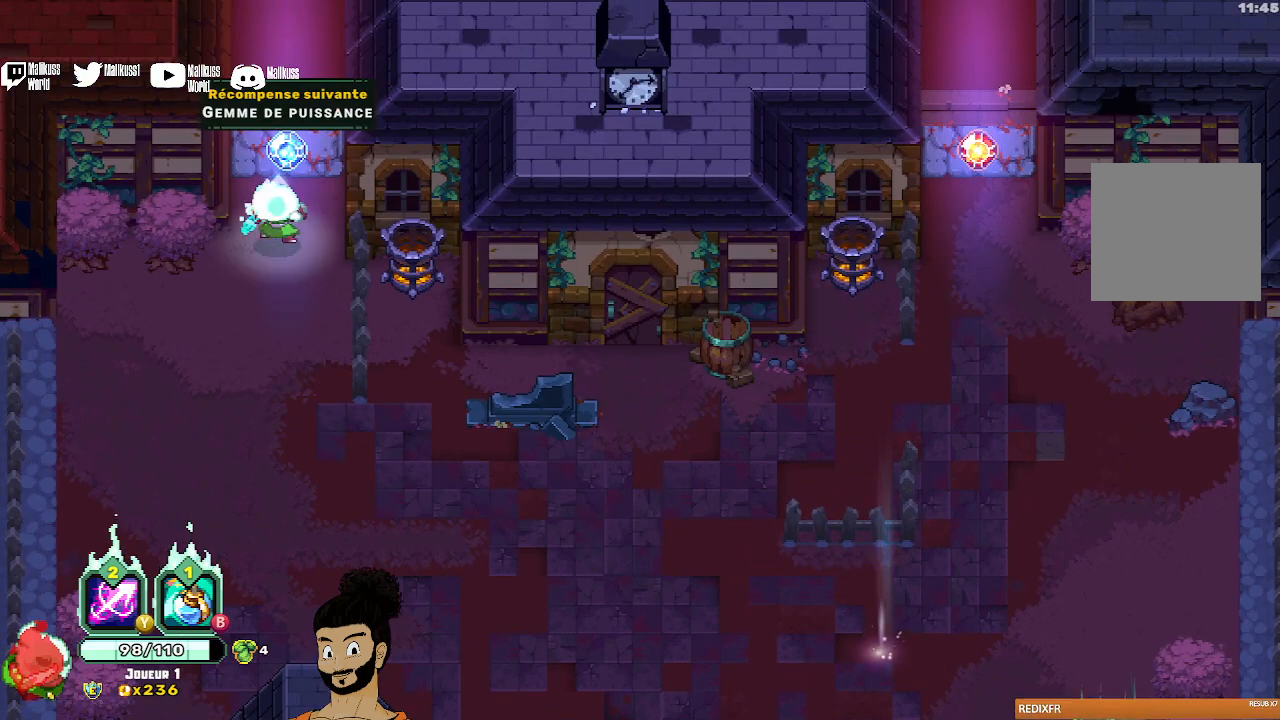
{"buttons": ["A"], "left_stick": "right", "events": [[167, "left_stick", "down-right"], [433, "A", "down"], [433, "left_stick", "right"]]}
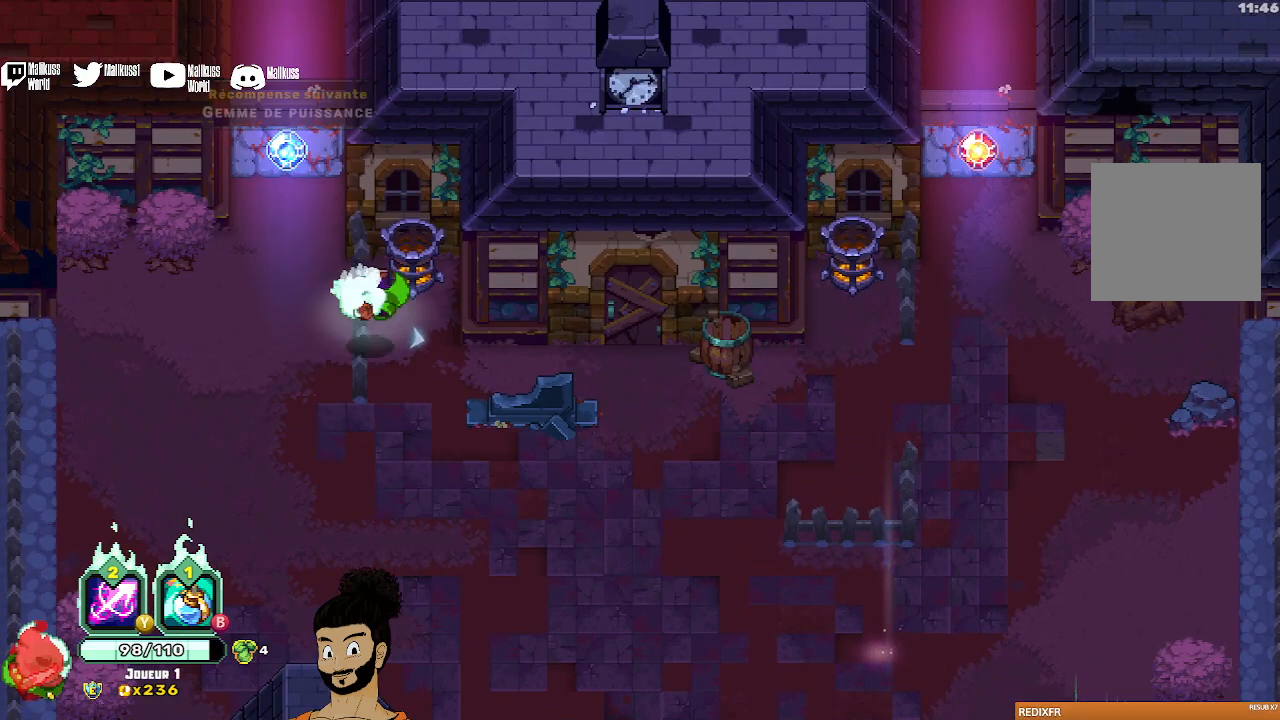
{"buttons": [], "left_stick": "right", "events": [[33, "A", "up"], [233, "A", "down"], [300, "A", "up"], [433, "A", "down"], [500, "A", "up"]]}
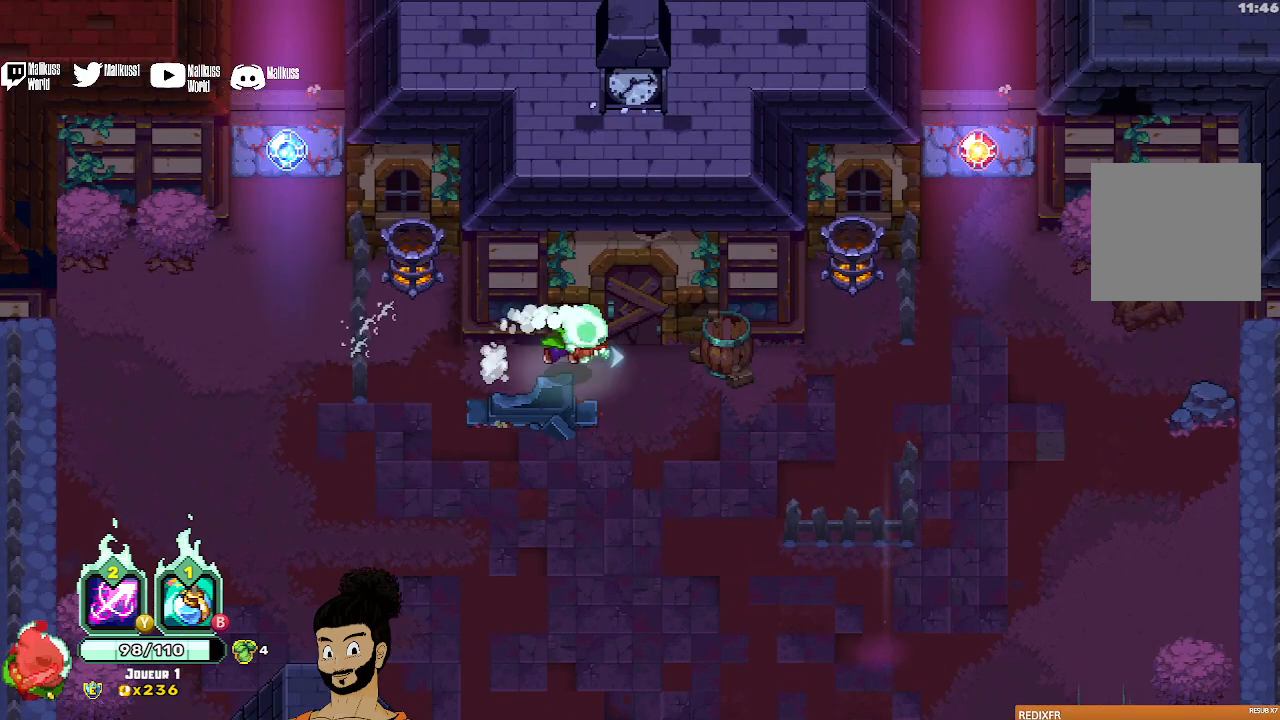
{"buttons": [], "left_stick": "up-right", "events": [[100, "A", "down"], [167, "A", "up"], [267, "A", "down"], [367, "A", "up"], [367, "left_stick", "up-right"]]}
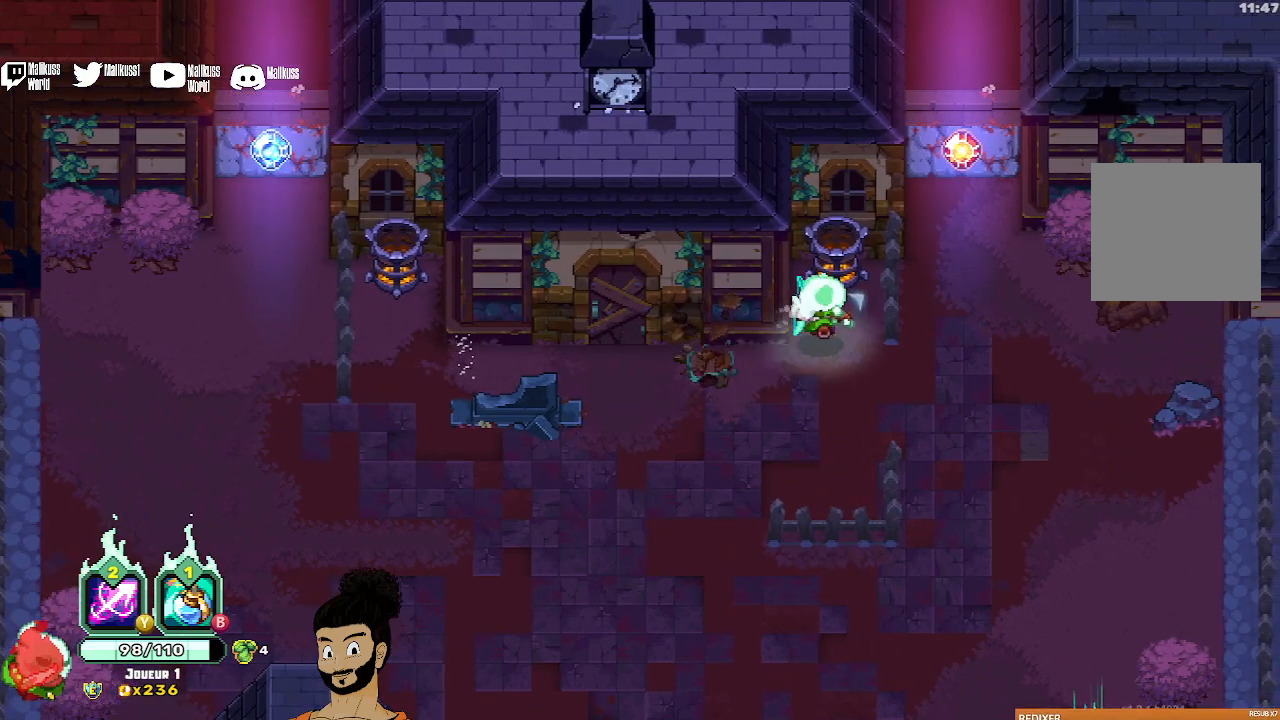
{"buttons": [], "left_stick": "right", "events": [[467, "left_stick", "right"]]}
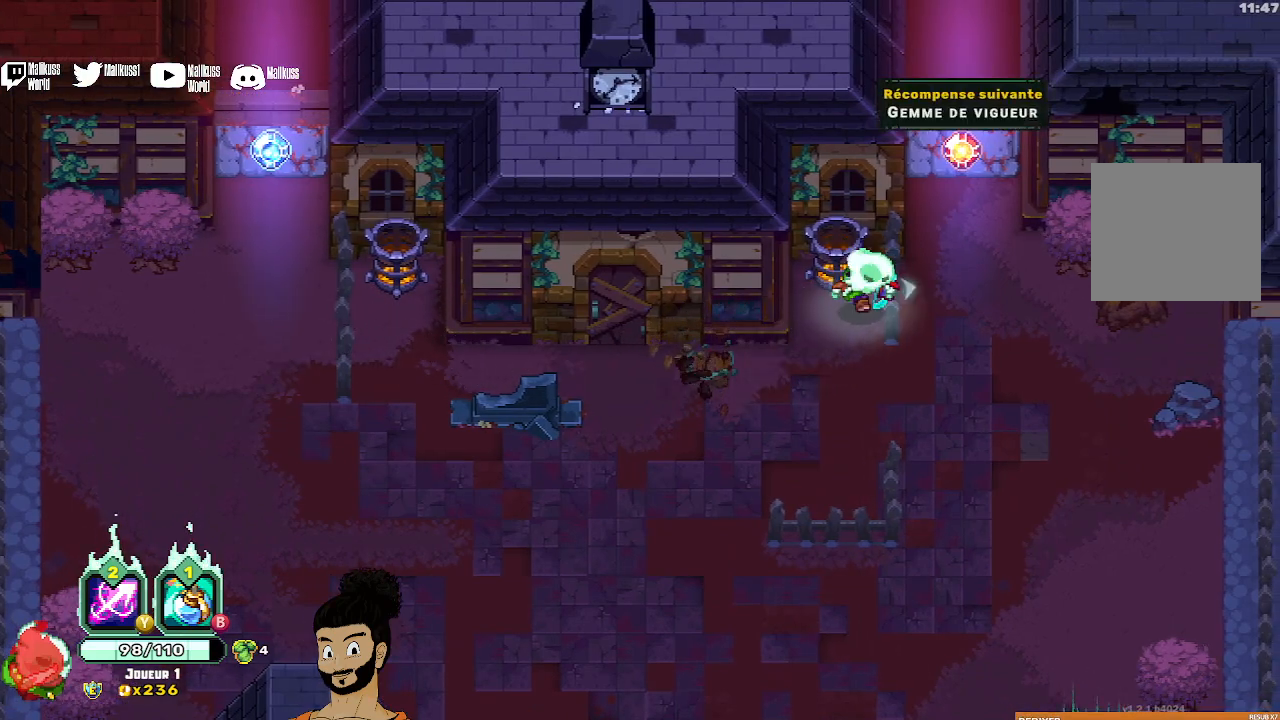
{"buttons": [], "left_stick": "down-right", "events": [[133, "left_stick", "up"], [400, "left_stick", "down-right"]]}
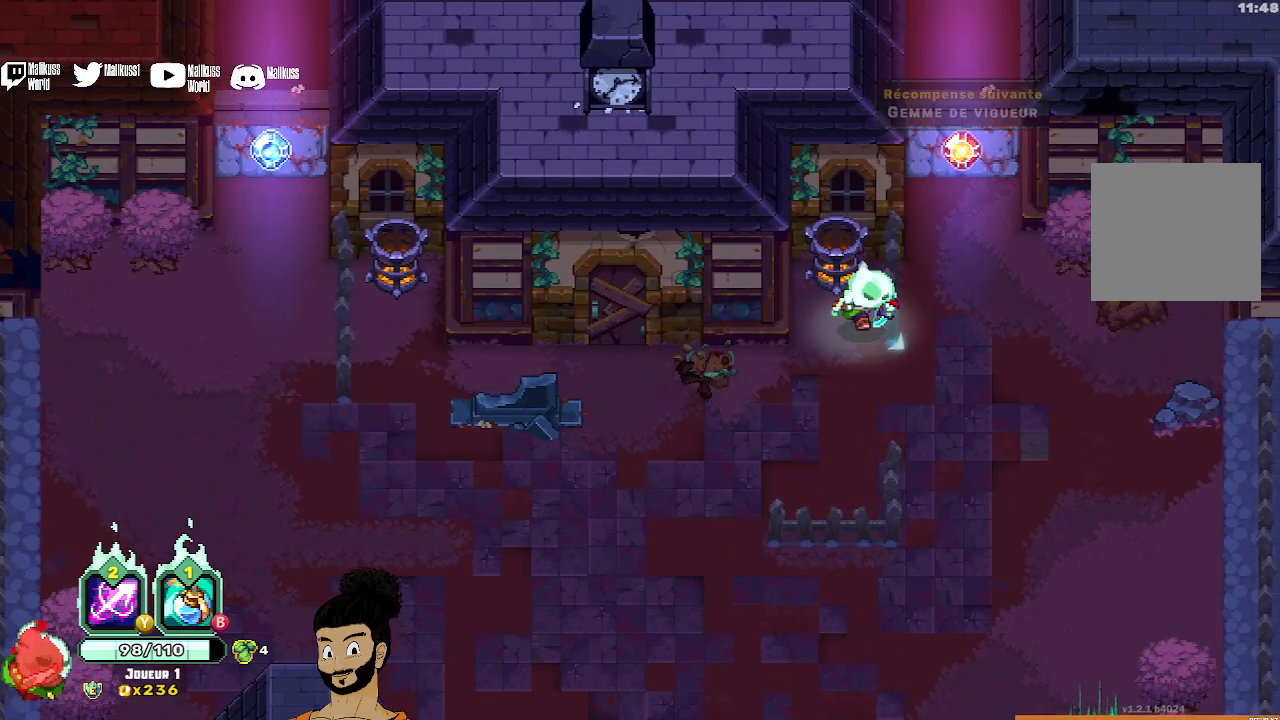
{"buttons": [], "left_stick": "down-right", "events": [[100, "left_stick", "center"], [167, "left_stick", "up"], [267, "left_stick", "up-right"], [433, "left_stick", "down-right"]]}
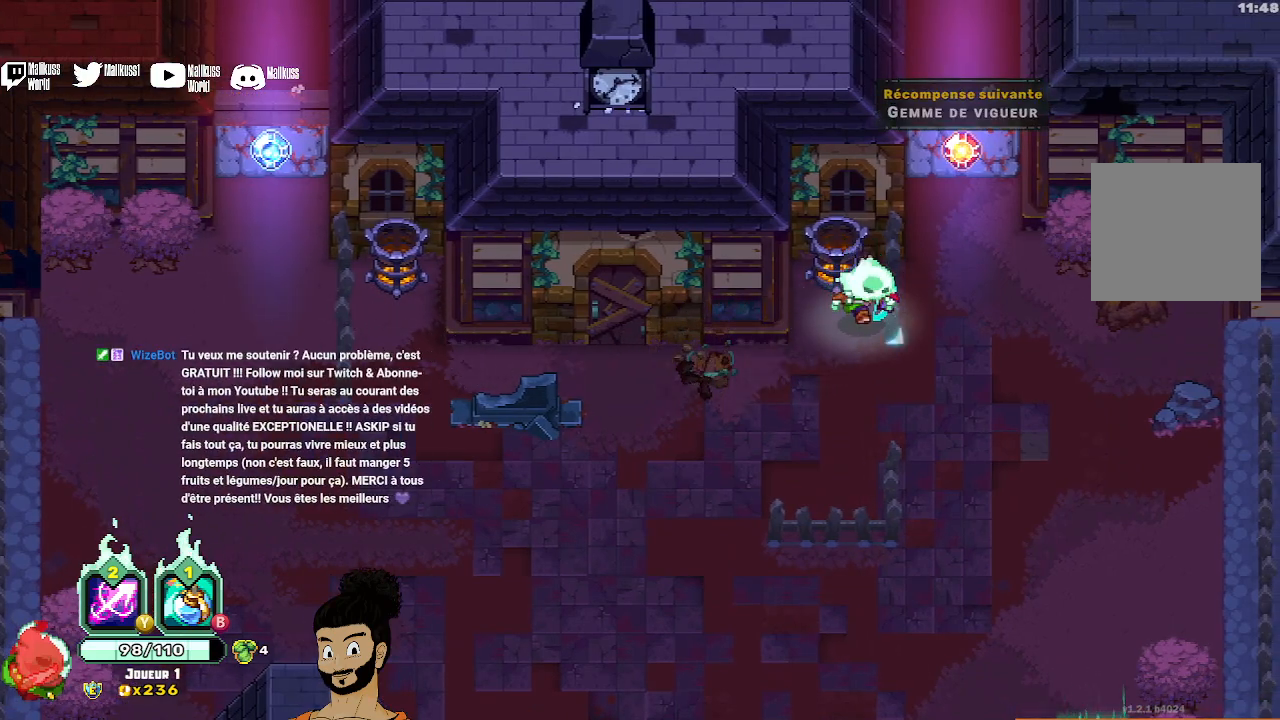
{"buttons": ["A"], "left_stick": "left", "events": [[167, "left_stick", "up"], [333, "left_stick", "left"], [467, "A", "down"]]}
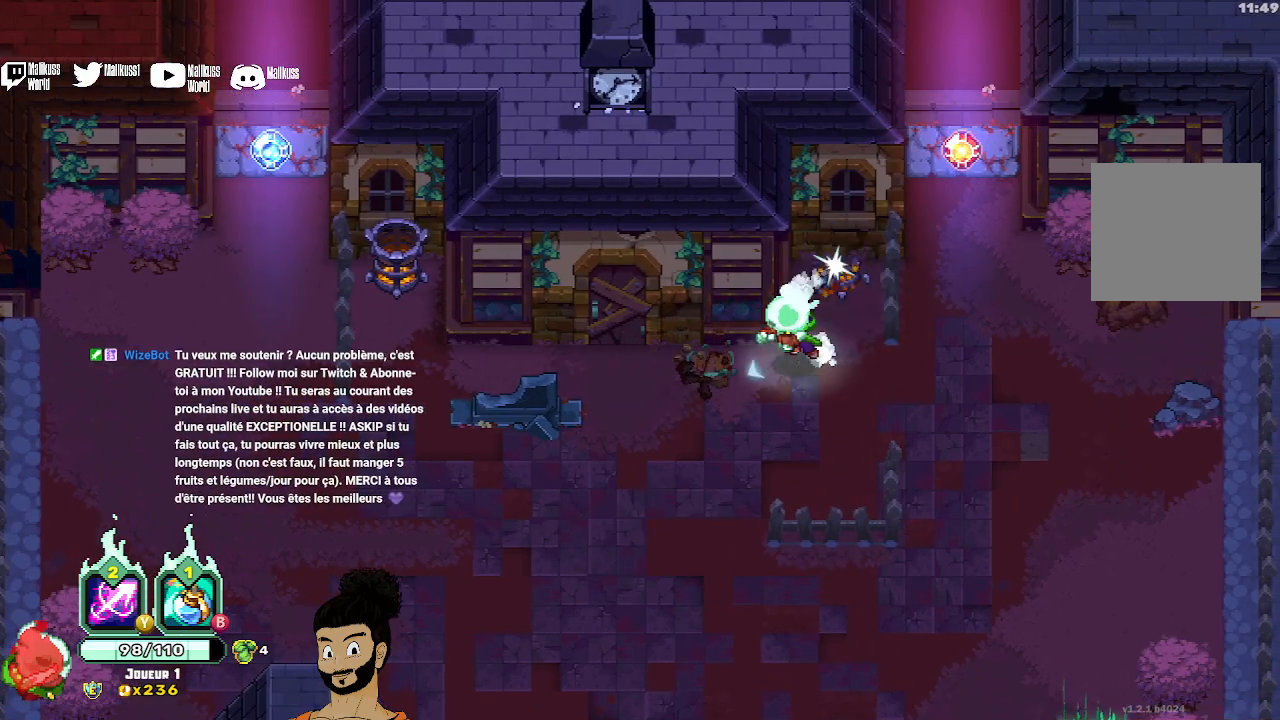
{"buttons": [], "left_stick": "up-left", "events": [[67, "A", "up"], [267, "left_stick", "up-left"]]}
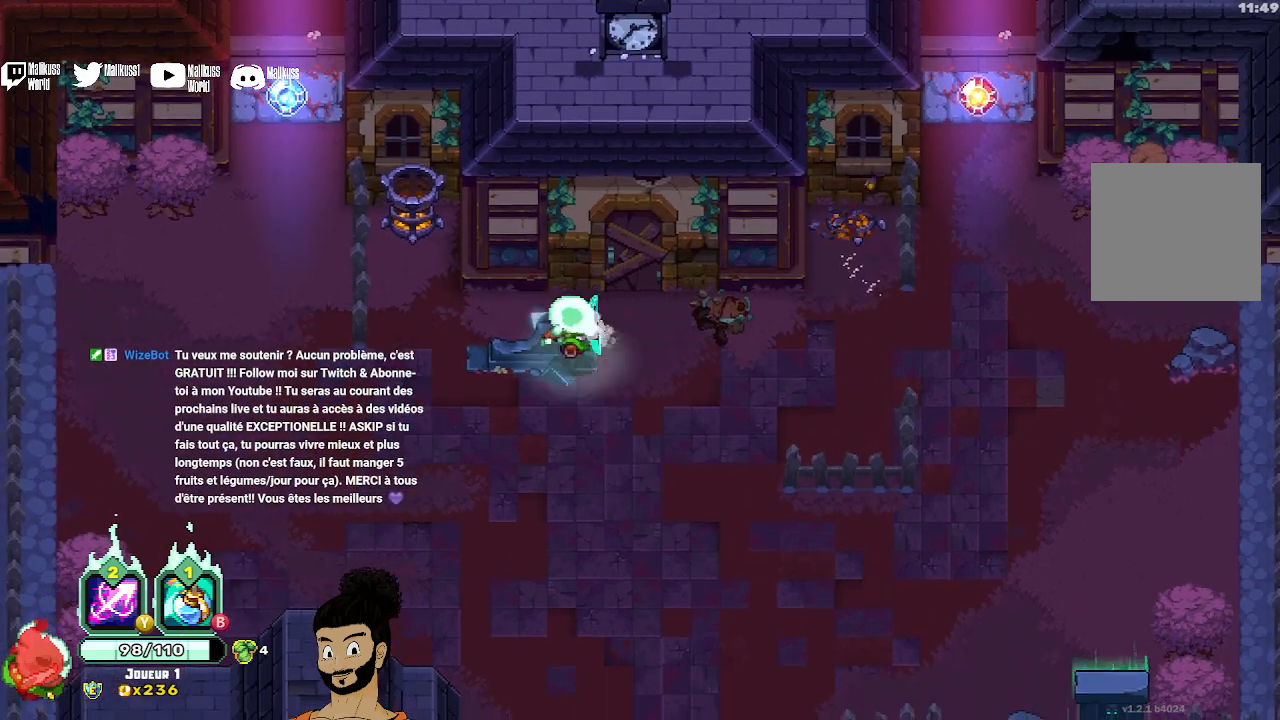
{"buttons": [], "left_stick": "up-left", "events": [[133, "A", "down"], [233, "A", "up"]]}
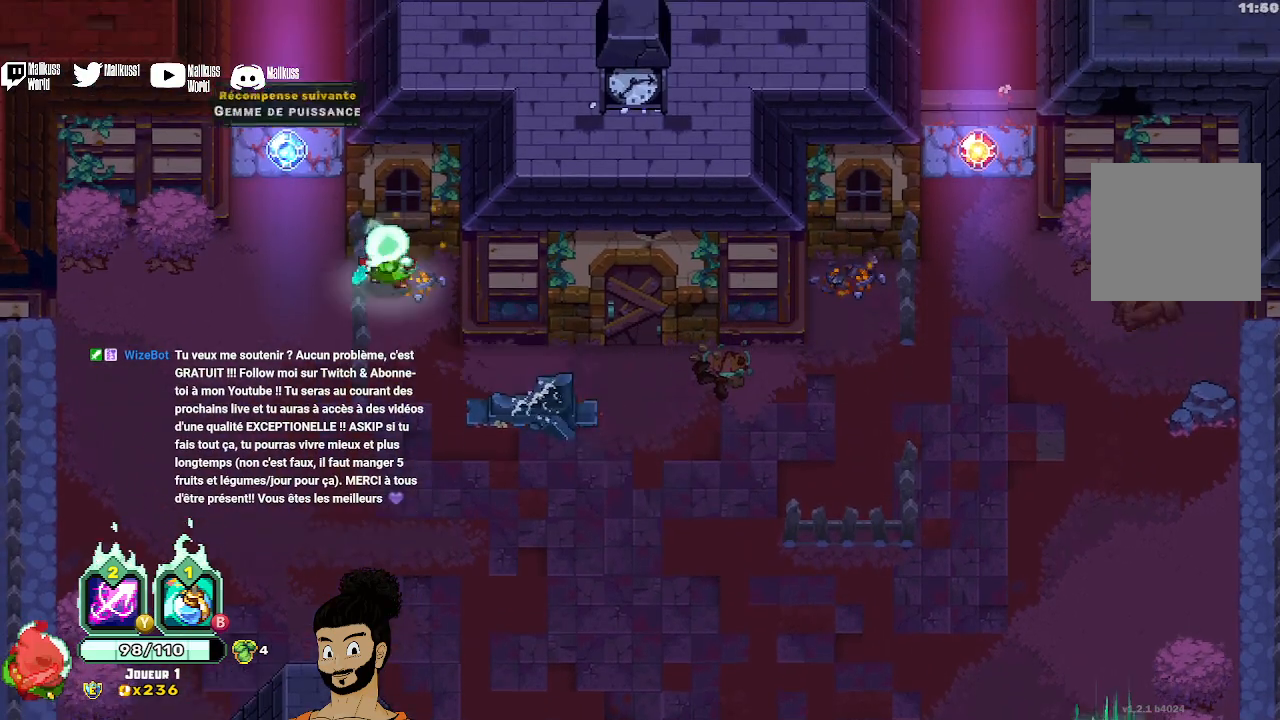
{"buttons": [], "left_stick": "up-left", "events": []}
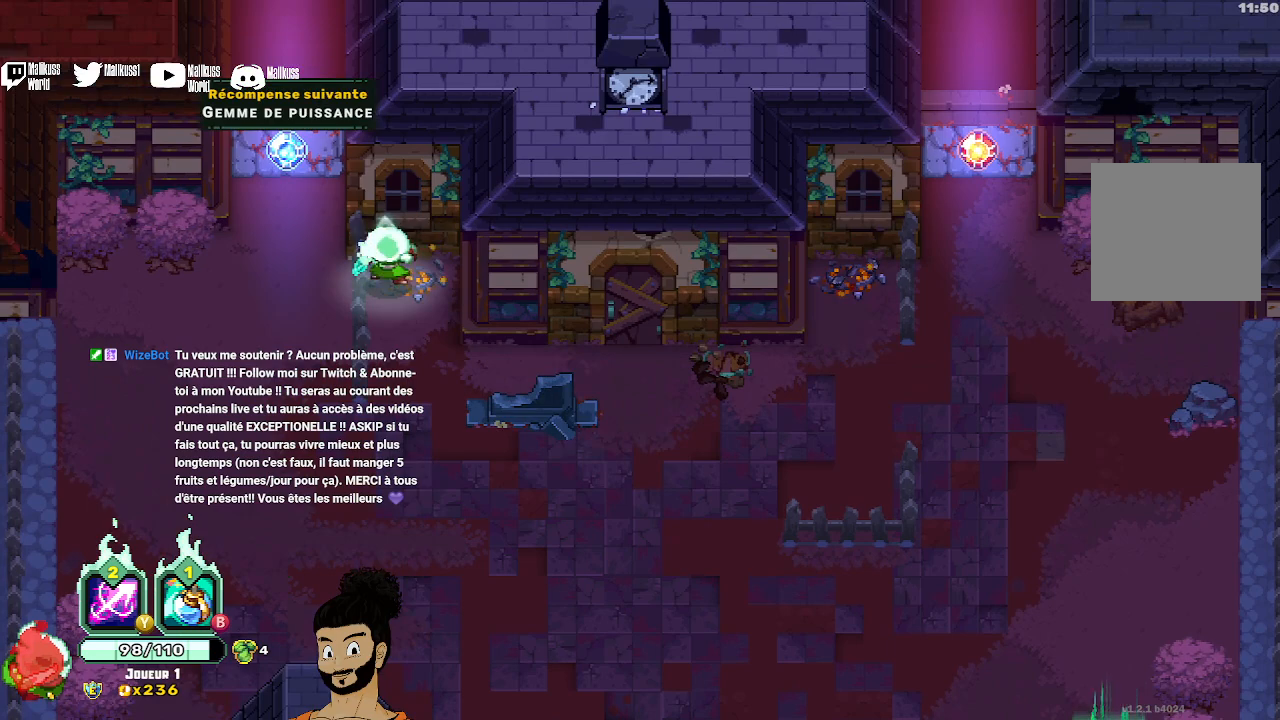
{"buttons": [], "left_stick": "right", "events": [[33, "left_stick", "down-right"], [367, "A", "down"], [400, "left_stick", "right"], [467, "A", "up"]]}
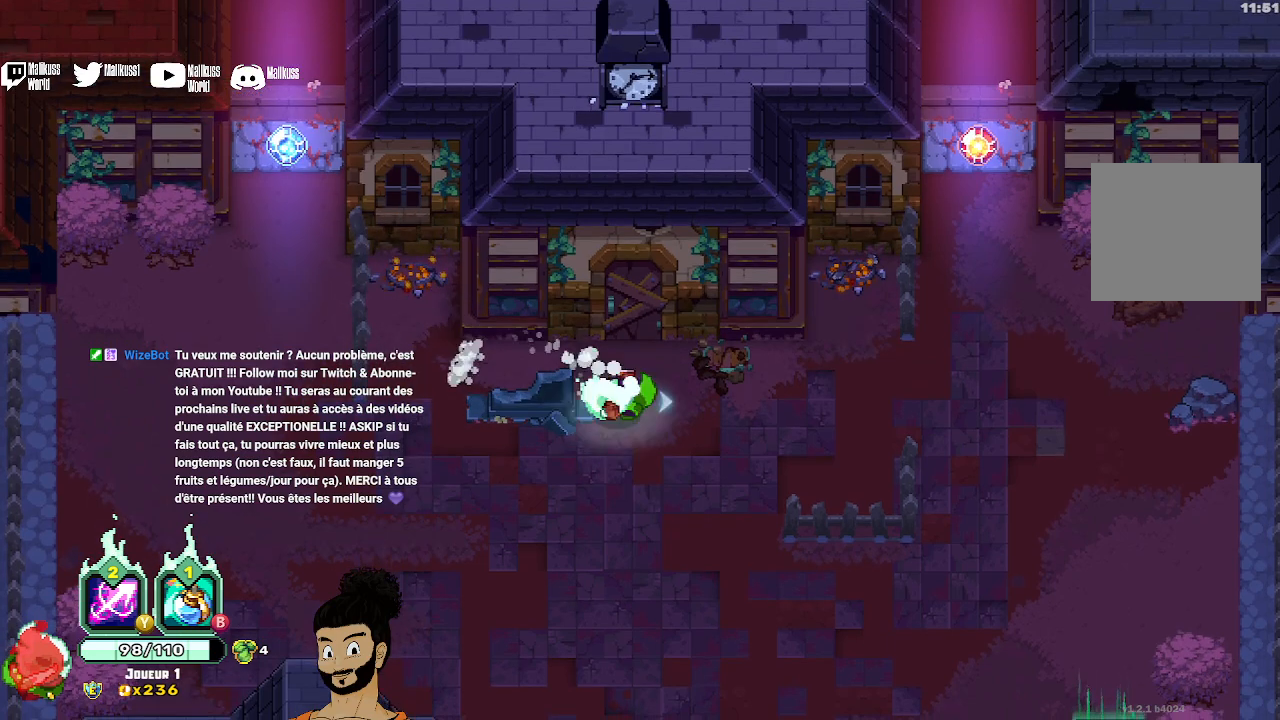
{"buttons": [], "left_stick": "up-right", "events": [[233, "left_stick", "up-right"]]}